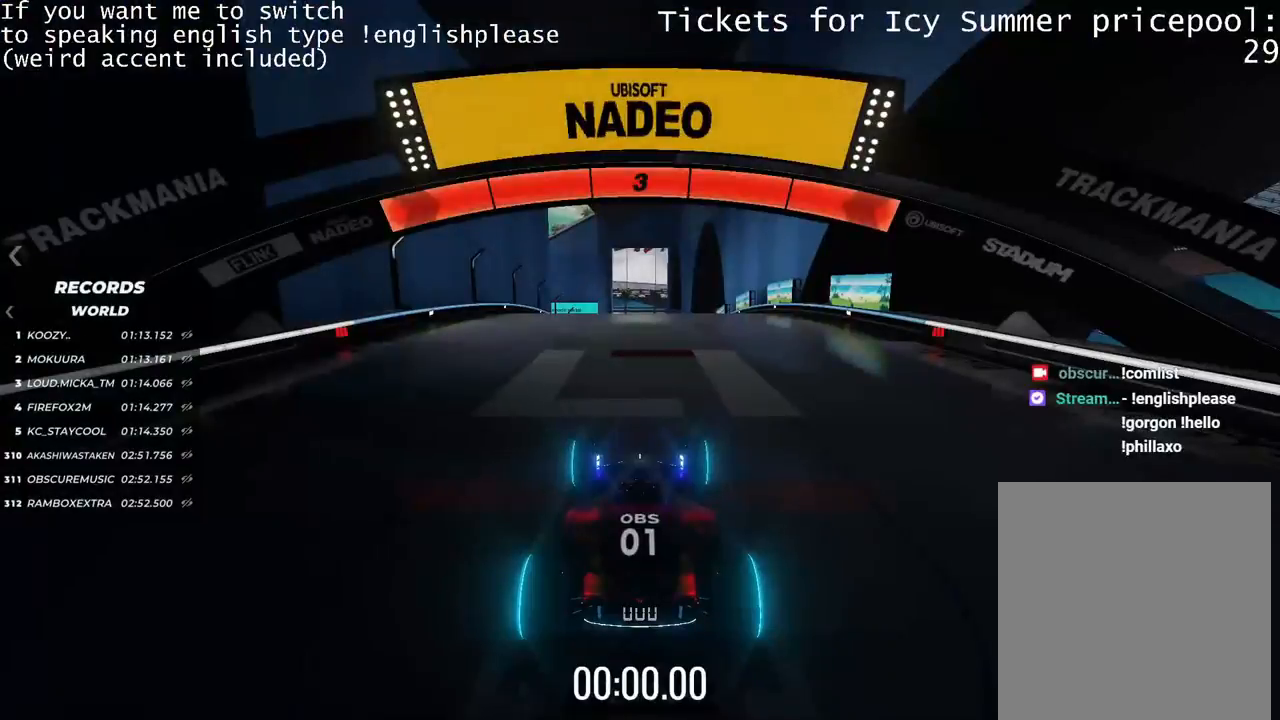
Gameplay with keyboard; each line is a JSON object with the keys held at the frame after it. "events" lists presses ("down") and releases ("up") of "down", "left", "right" and "up" between this image and that frame as [ms after this image, input, new state], when the widget could be followed in between. No other keys are recorded. Mouse input is not recorded.
{"keys": [], "events": []}
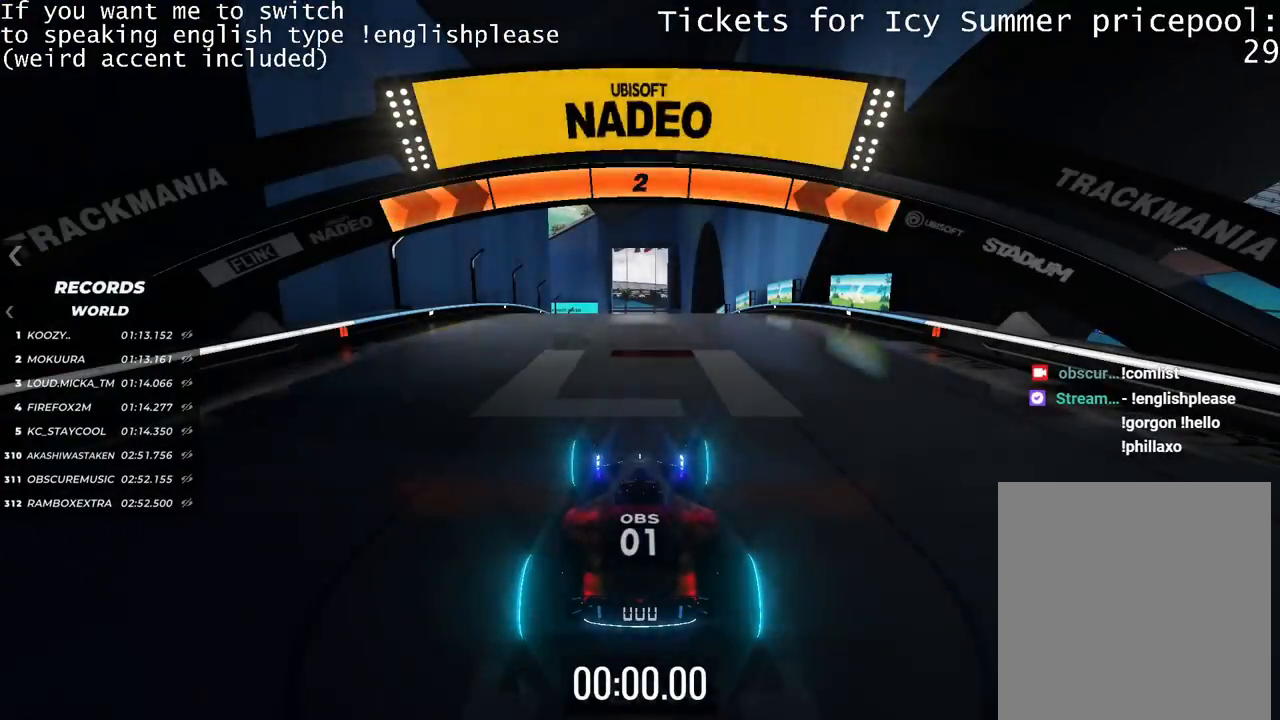
{"keys": [], "events": []}
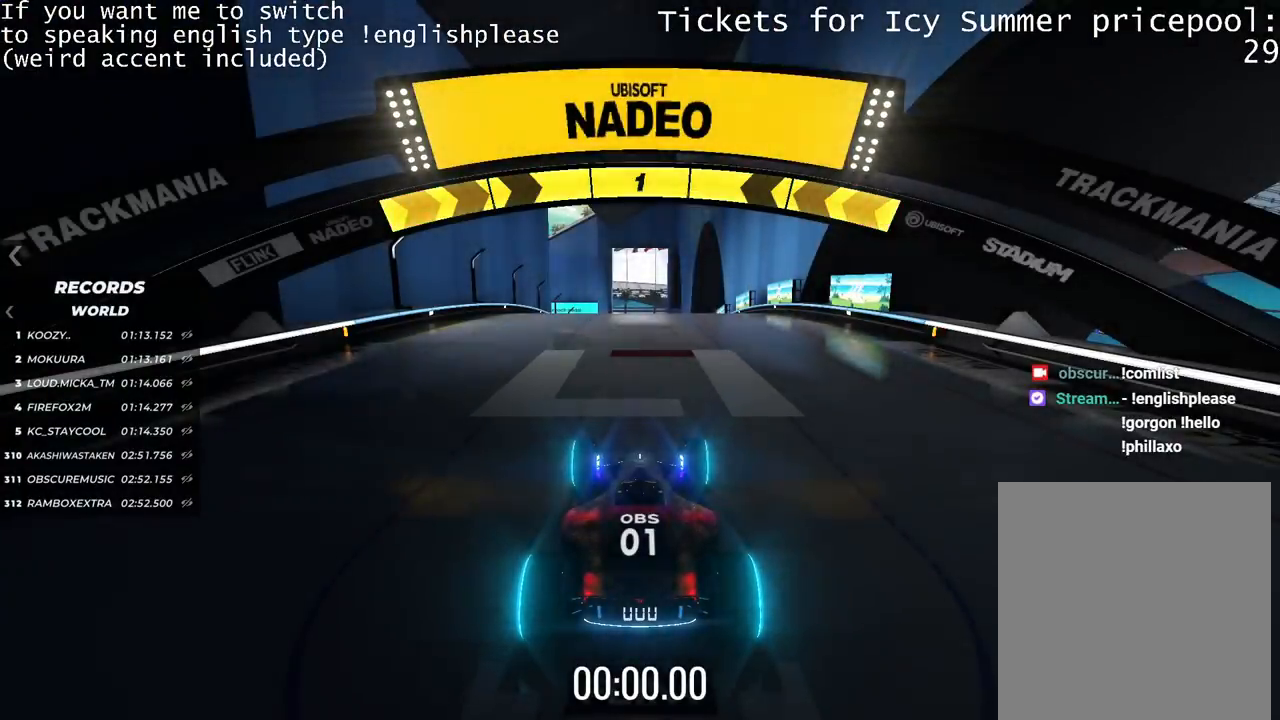
{"keys": ["up"], "events": [[150, "up", "down"]]}
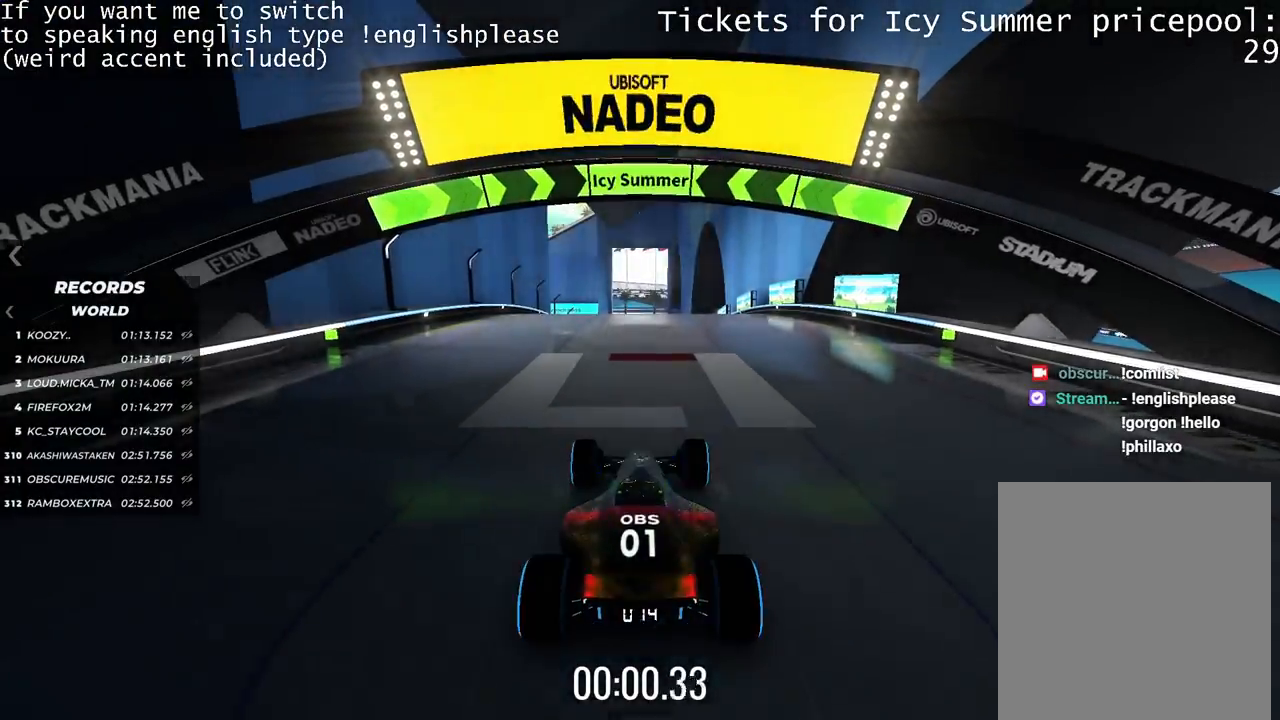
{"keys": ["up"], "events": []}
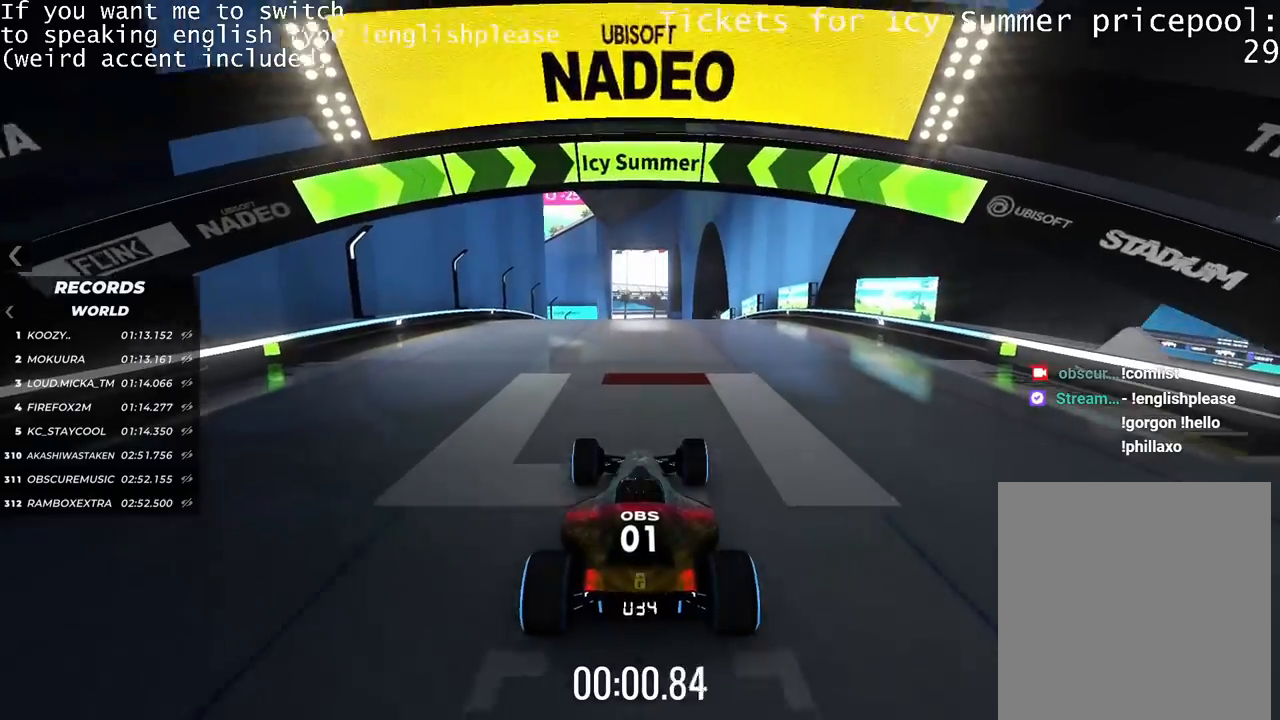
{"keys": ["up"], "events": []}
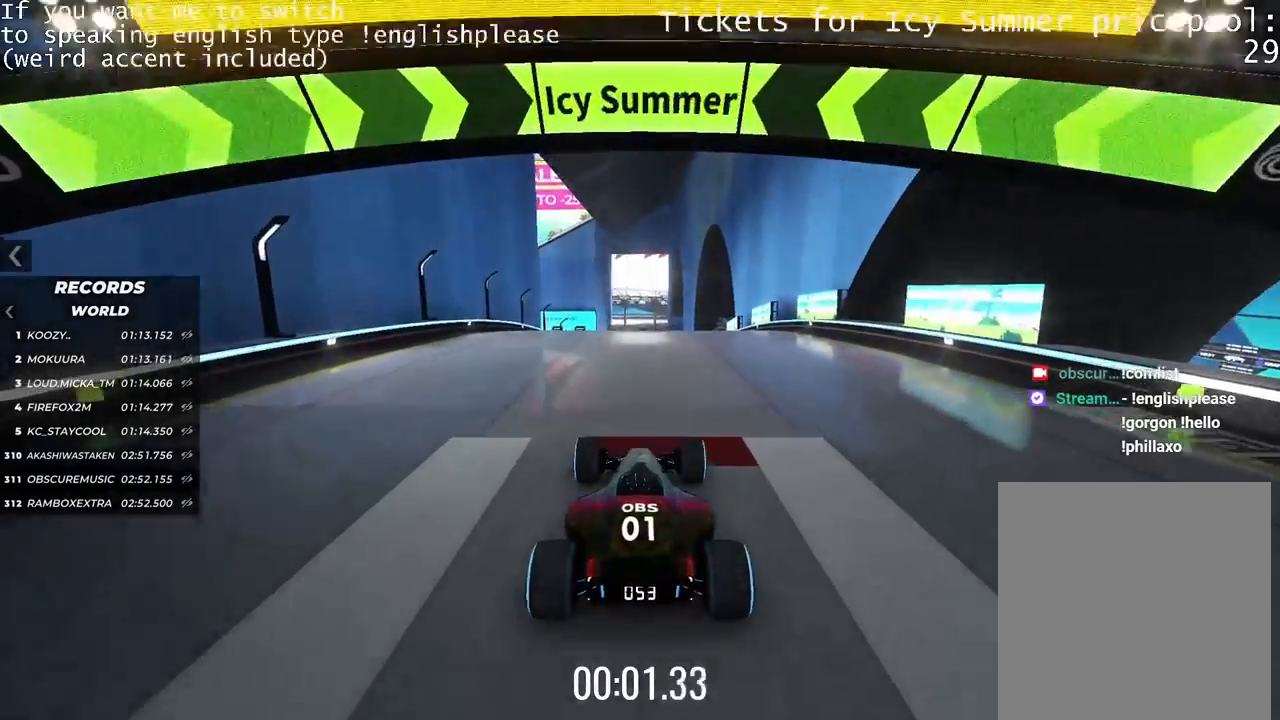
{"keys": ["up"], "events": []}
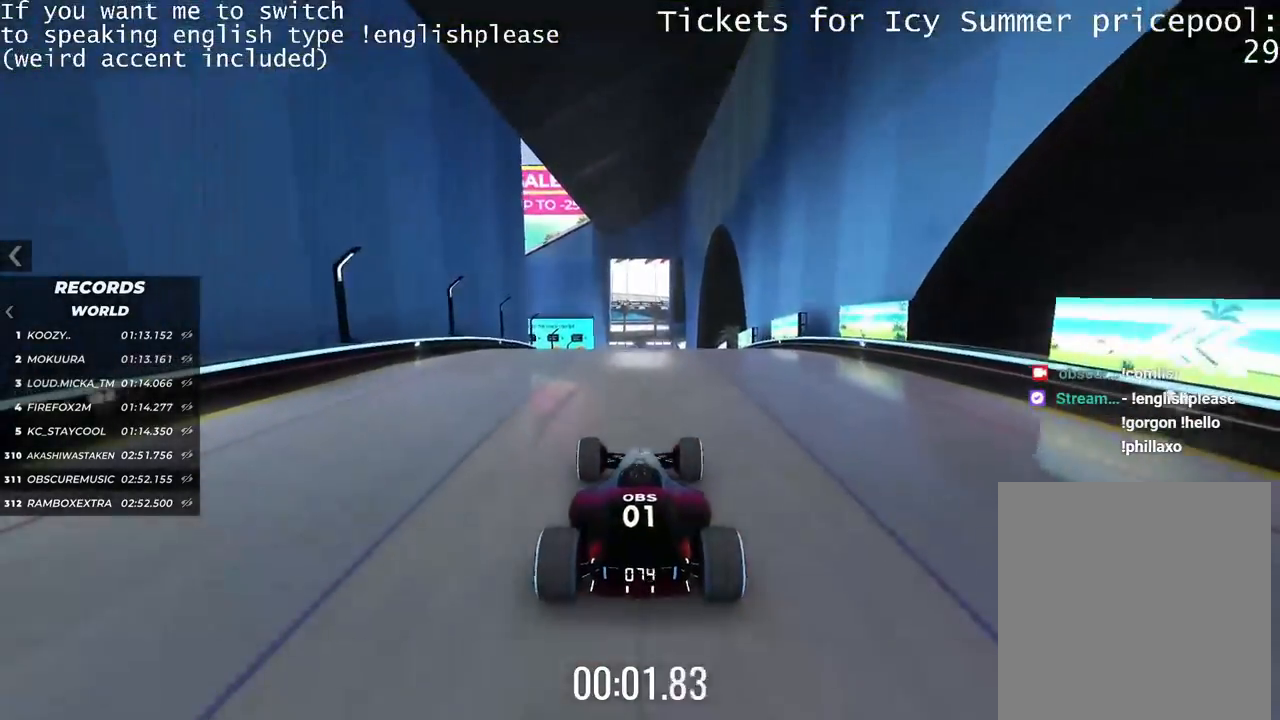
{"keys": ["up"], "events": []}
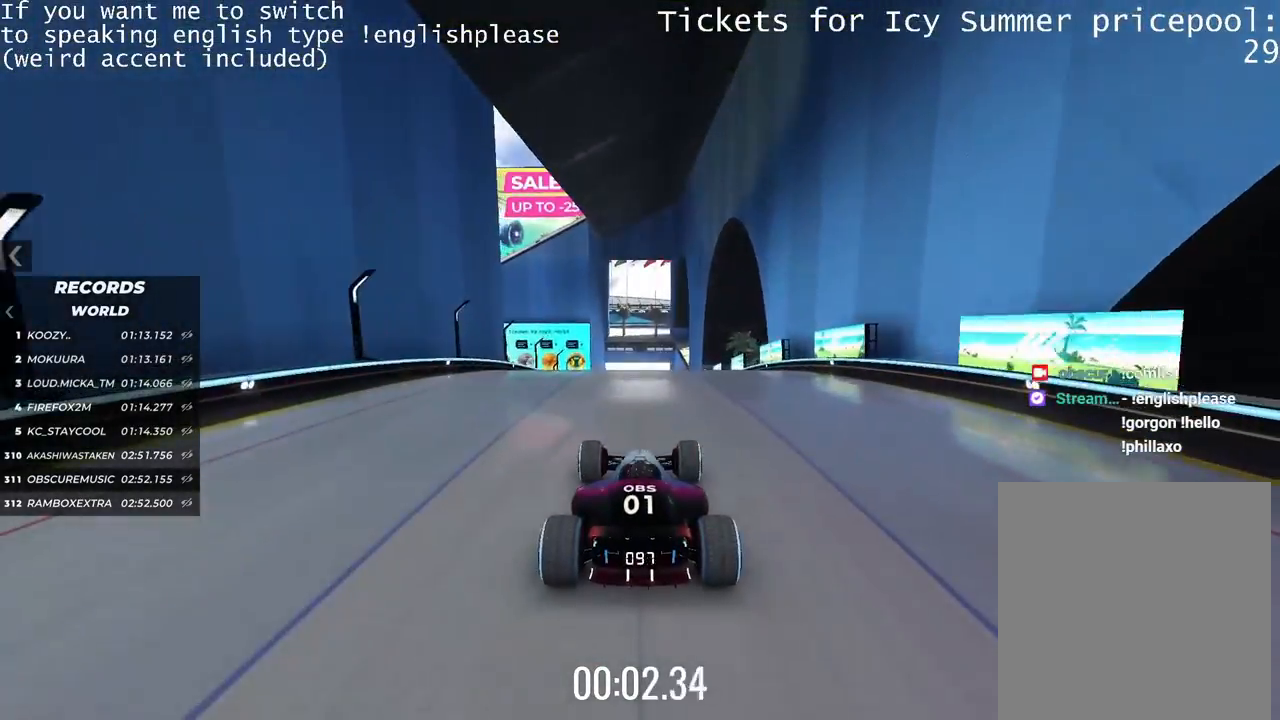
{"keys": ["up"], "events": []}
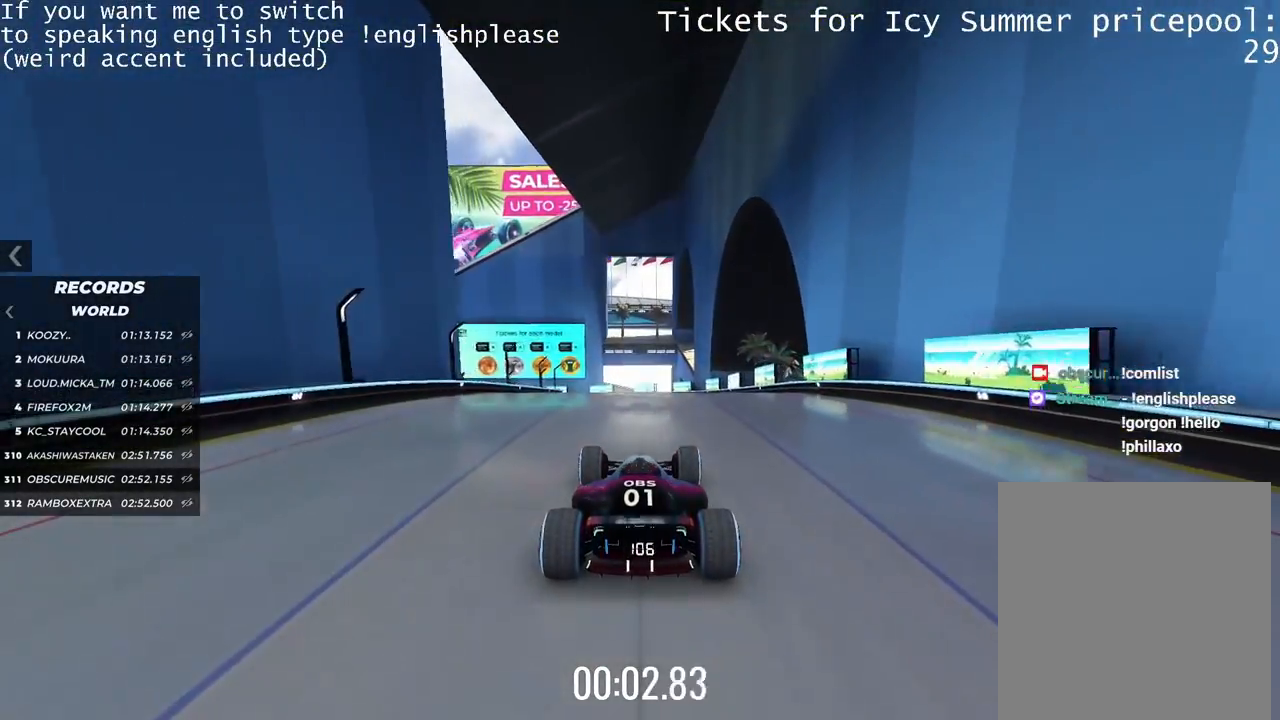
{"keys": ["up"], "events": []}
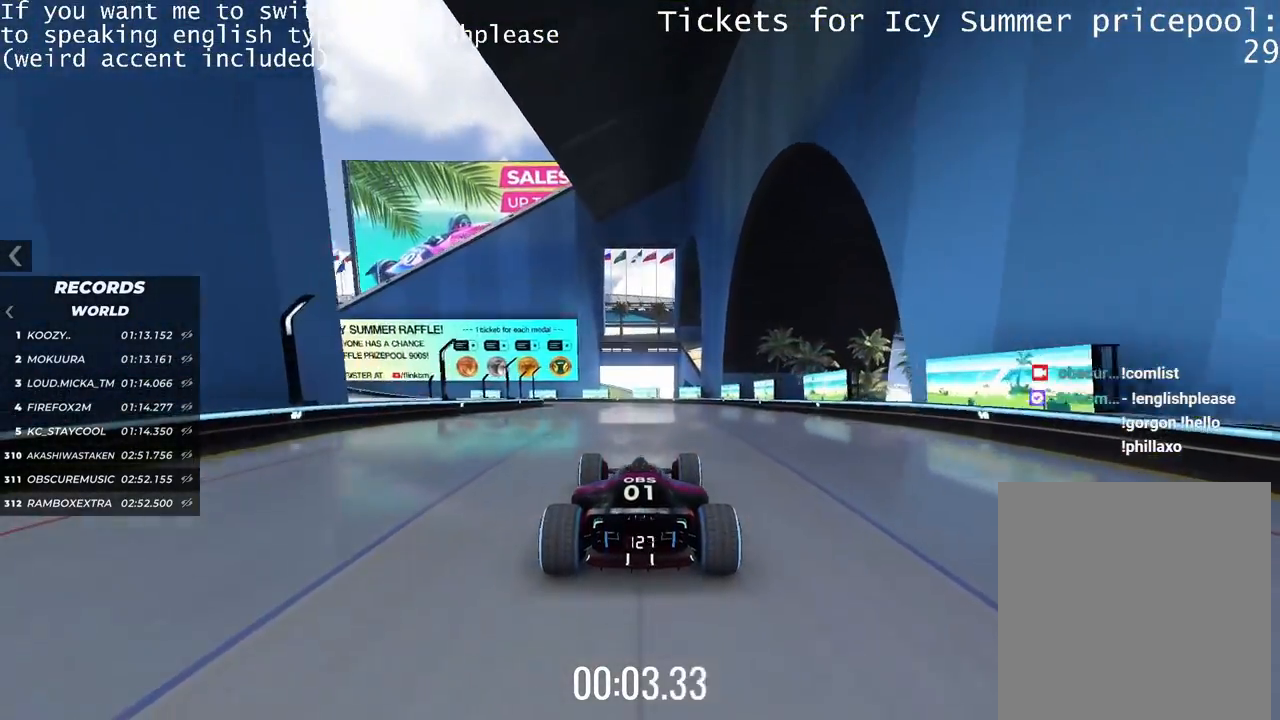
{"keys": ["left", "up"], "events": [[350, "left", "down"]]}
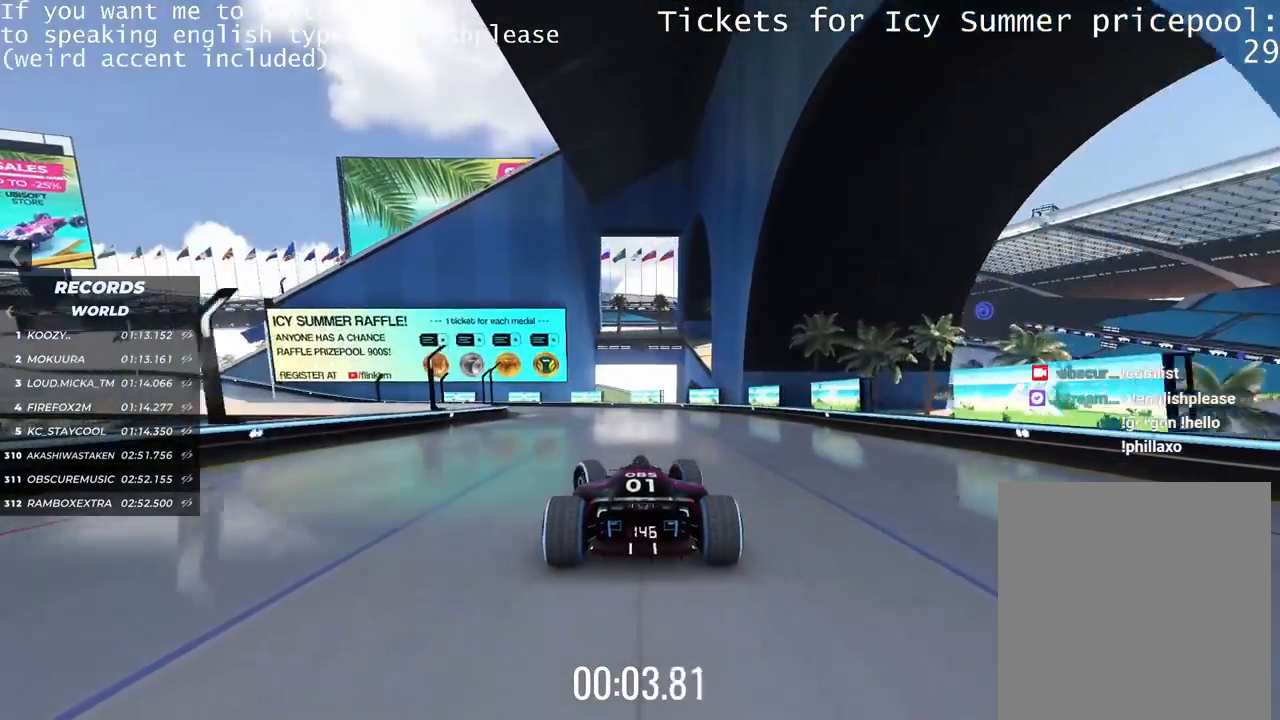
{"keys": ["left", "up"], "events": []}
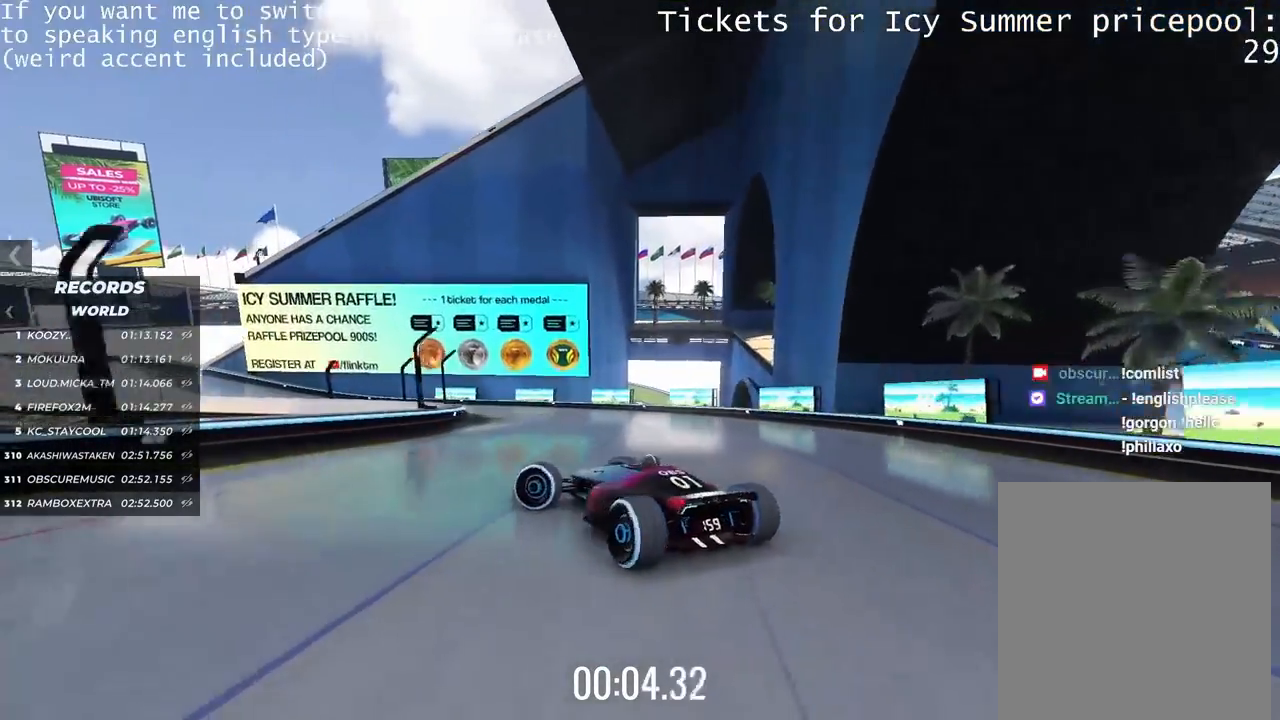
{"keys": ["right", "up"], "events": [[384, "left", "up"], [434, "right", "down"]]}
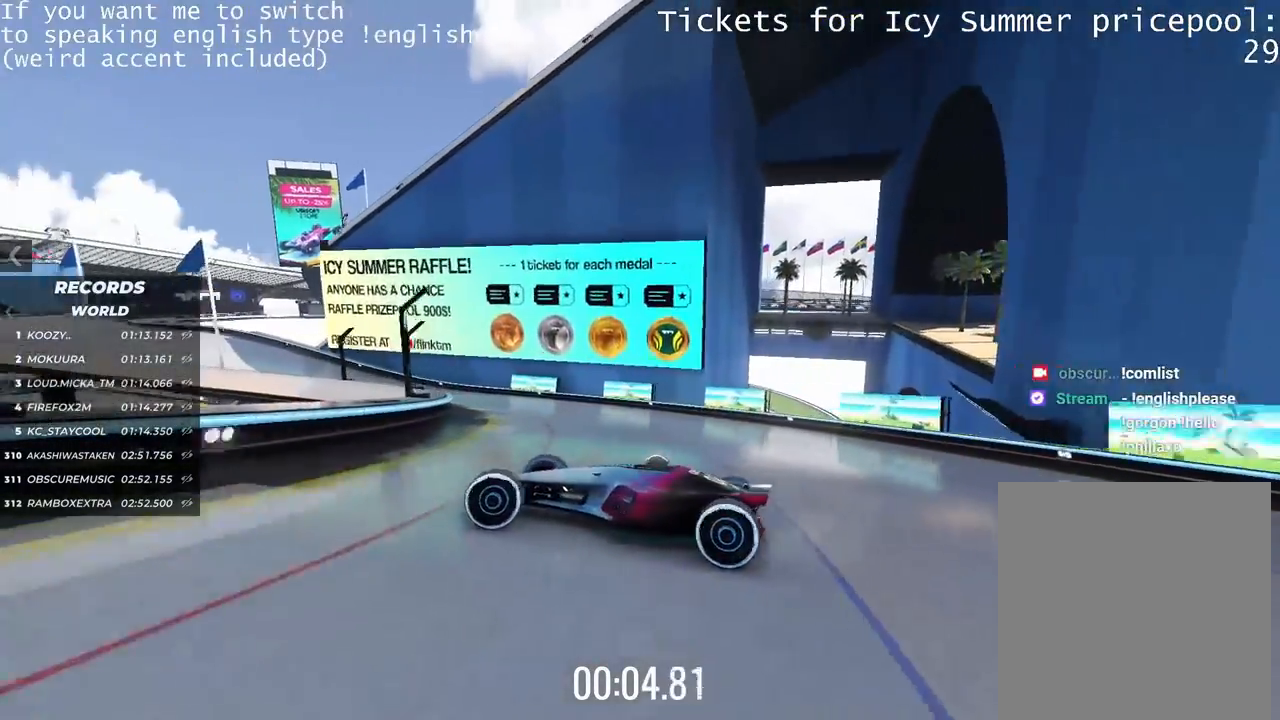
{"keys": ["right", "up"], "events": []}
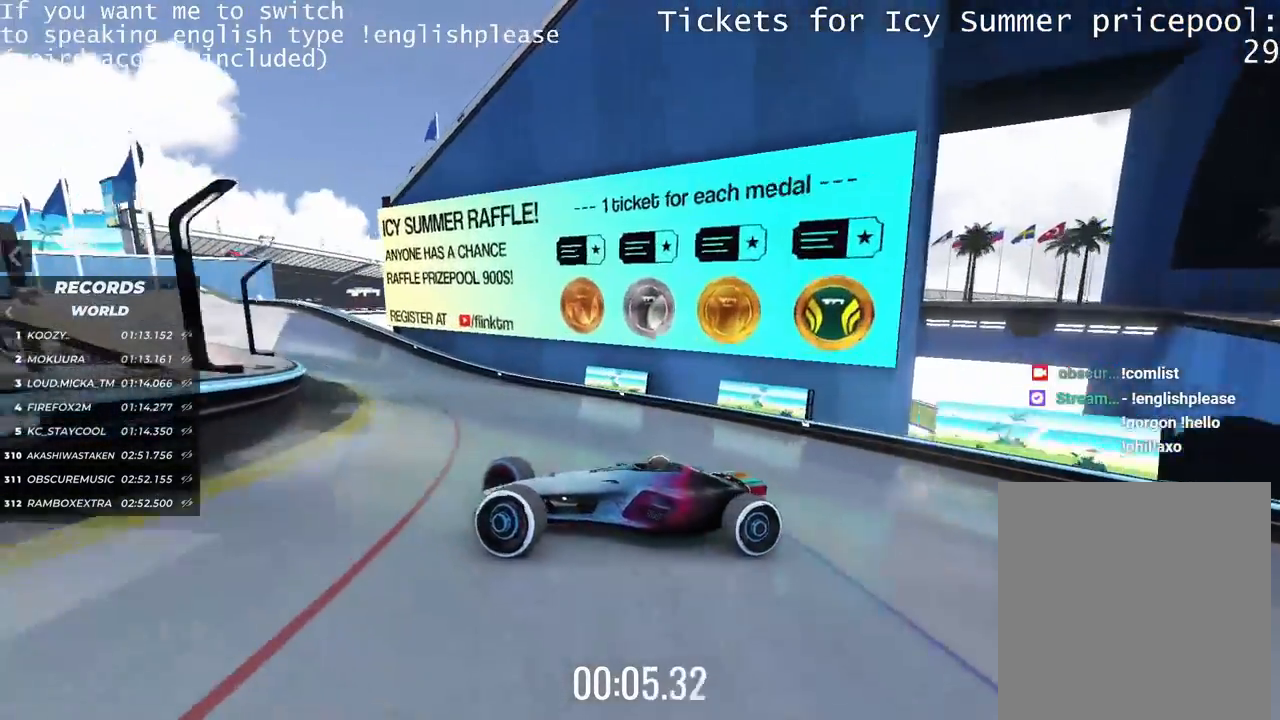
{"keys": ["right", "up"], "events": []}
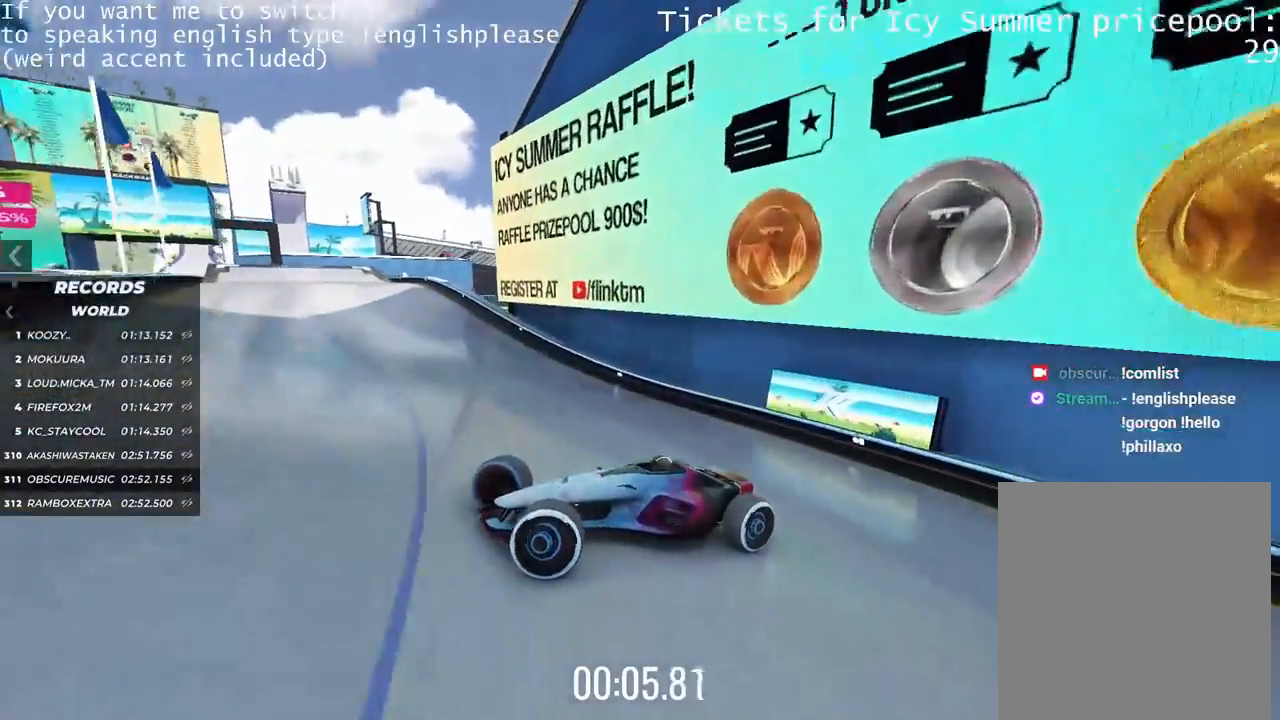
{"keys": ["right", "up"], "events": []}
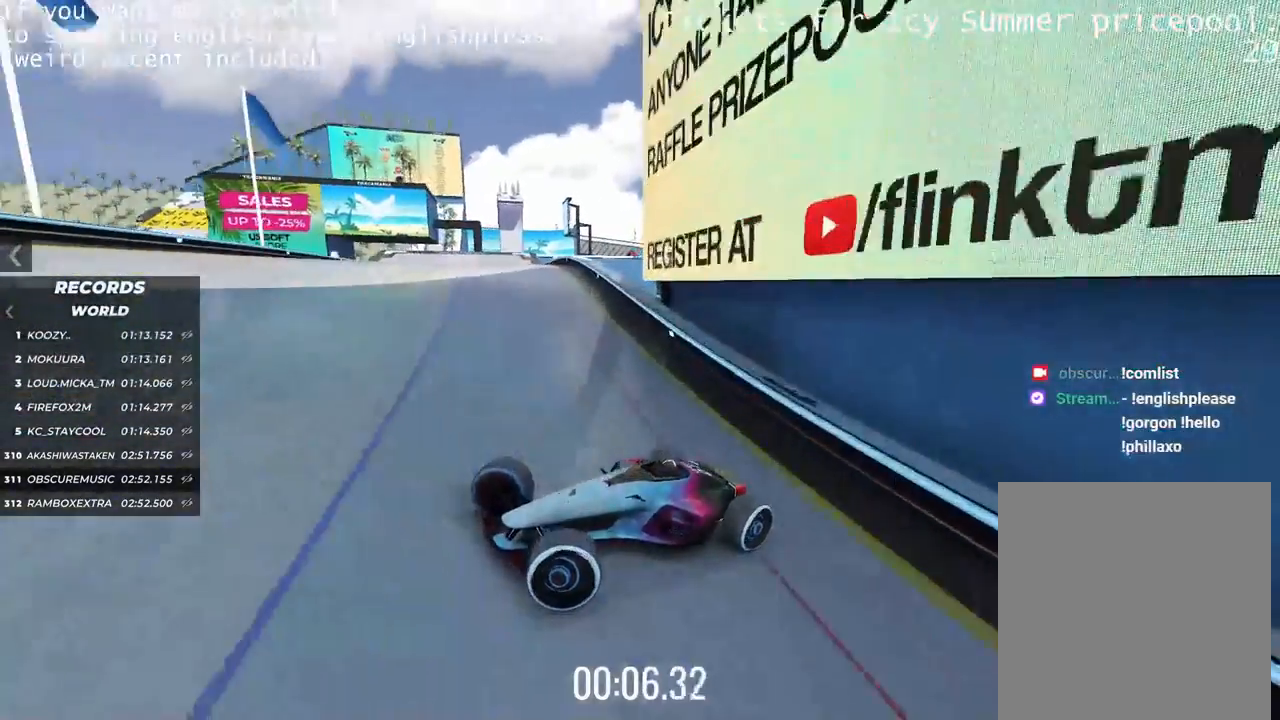
{"keys": ["right"], "events": [[300, "up", "up"]]}
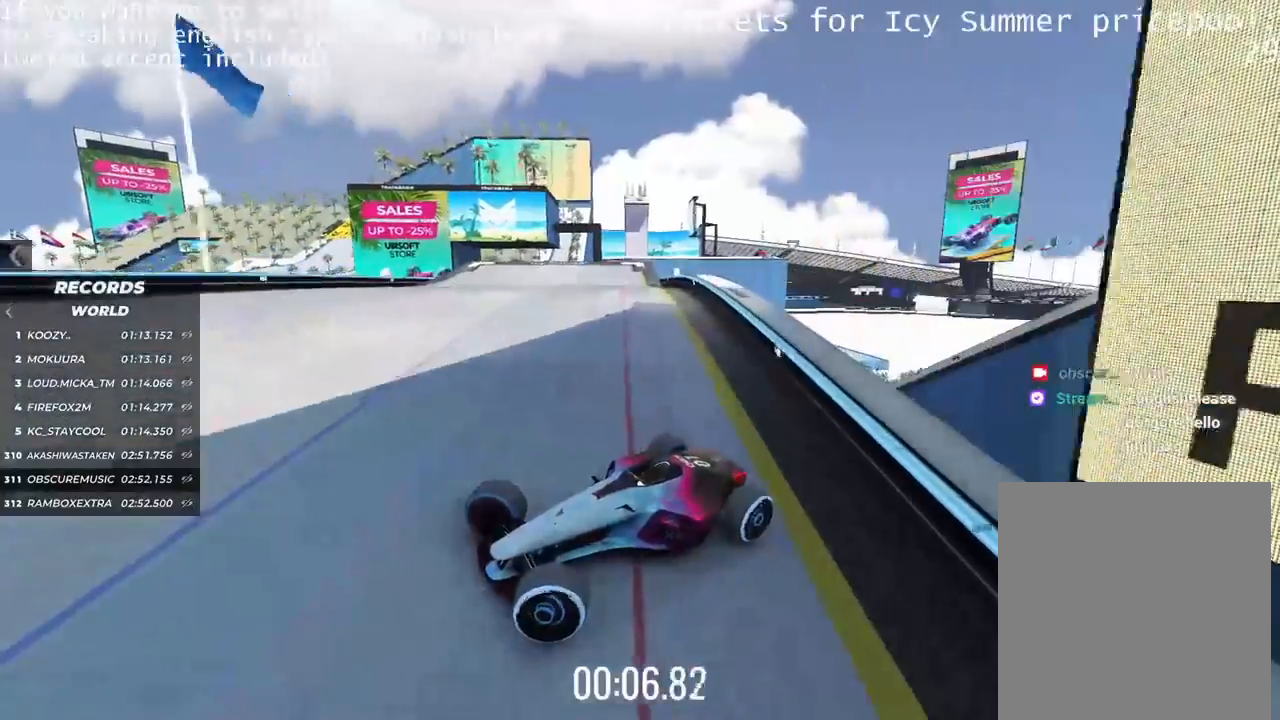
{"keys": ["right", "up"], "events": [[367, "up", "down"]]}
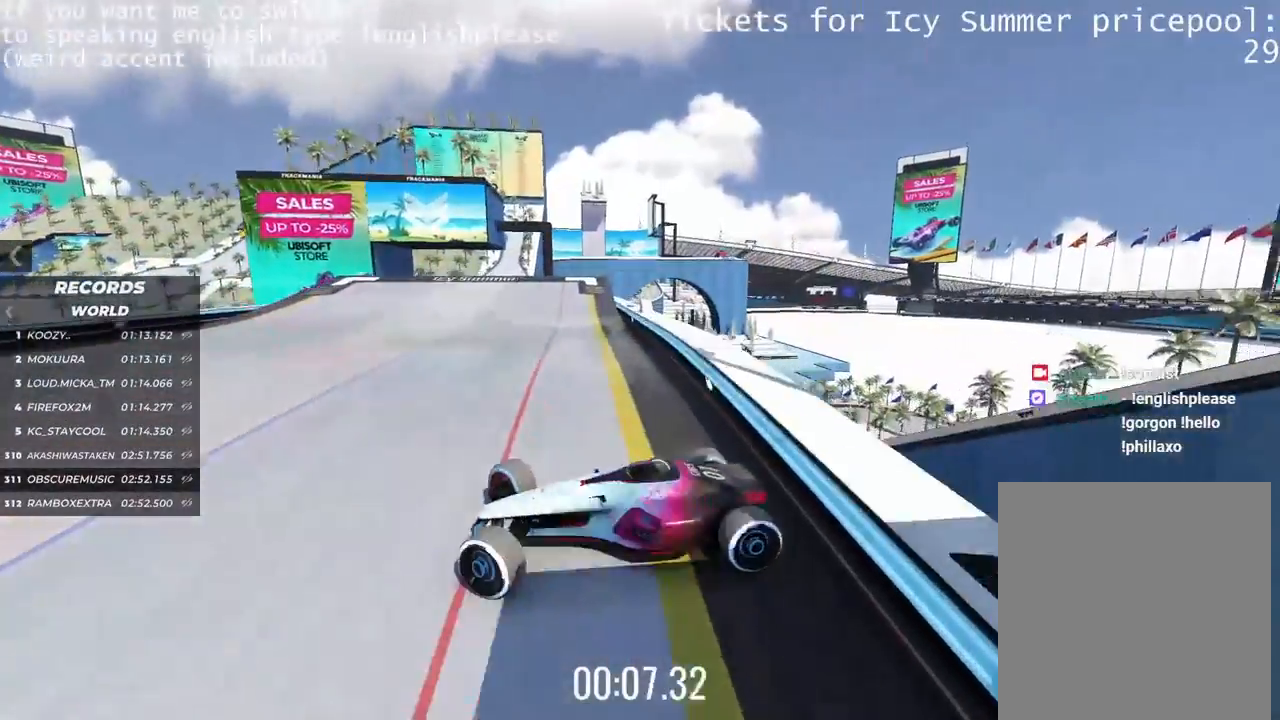
{"keys": ["left", "up"], "events": [[33, "right", "up"], [84, "left", "down"]]}
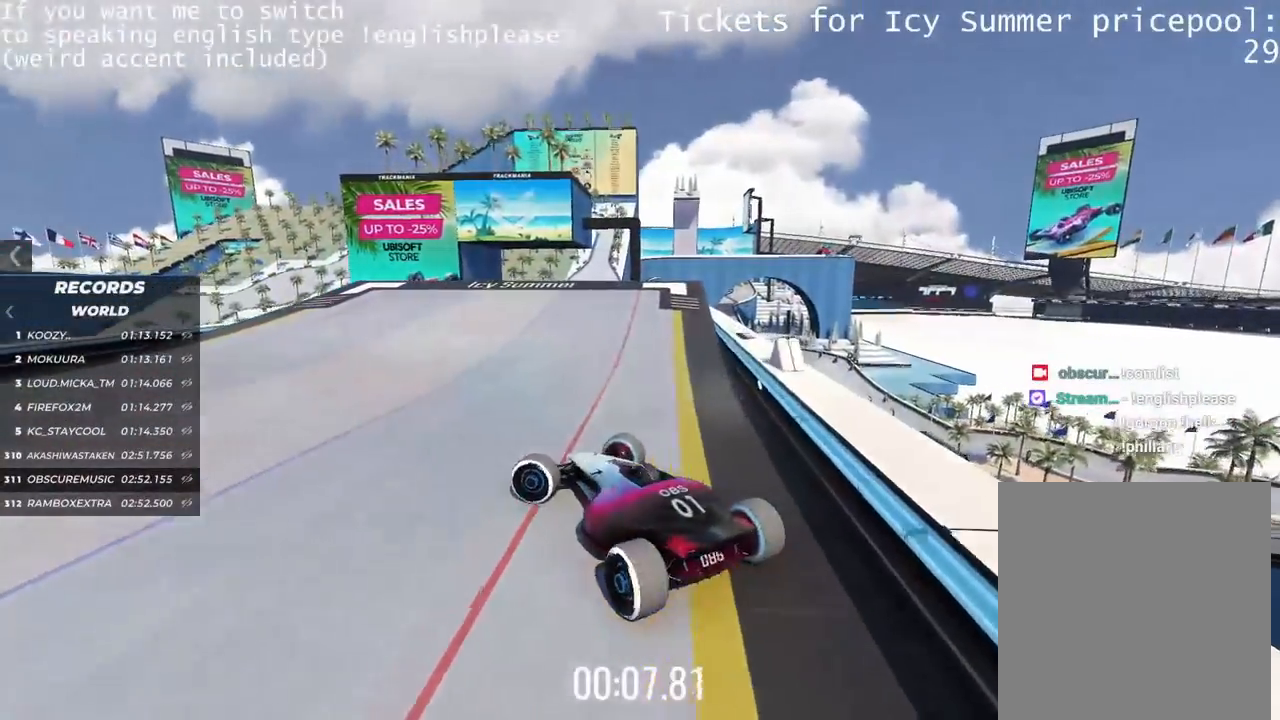
{"keys": ["up"], "events": [[233, "left", "up"]]}
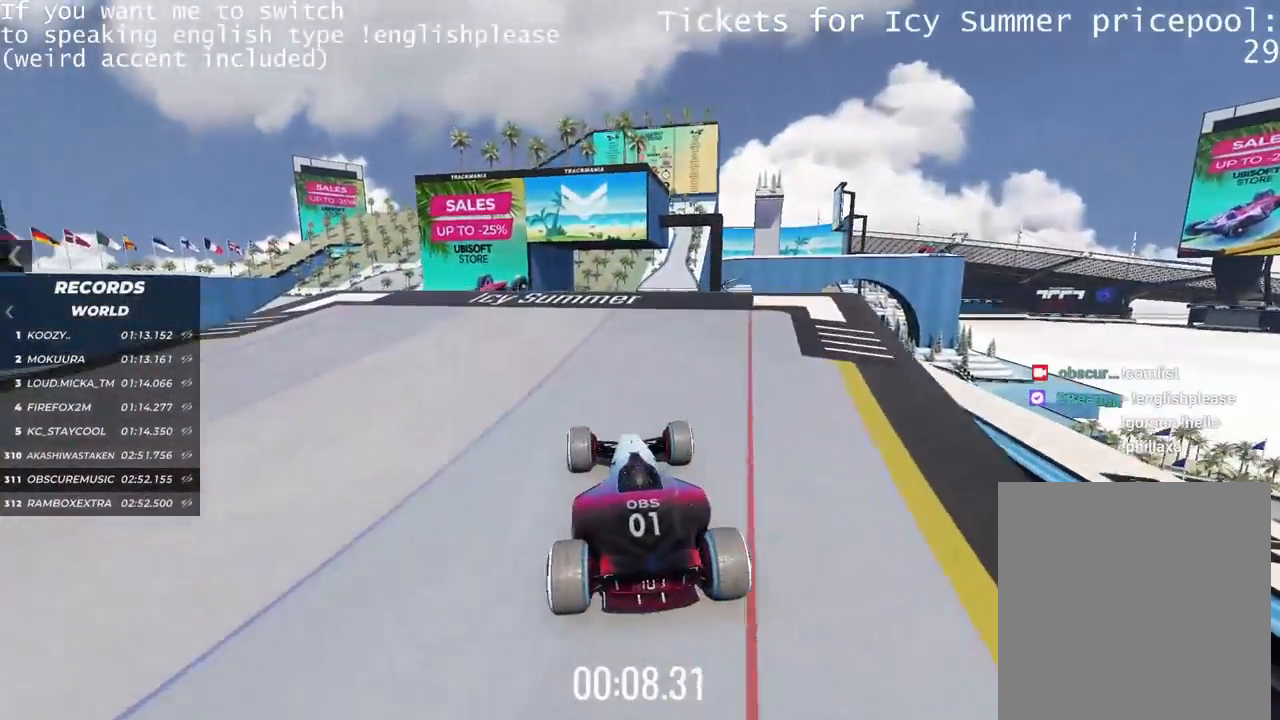
{"keys": ["up"], "events": []}
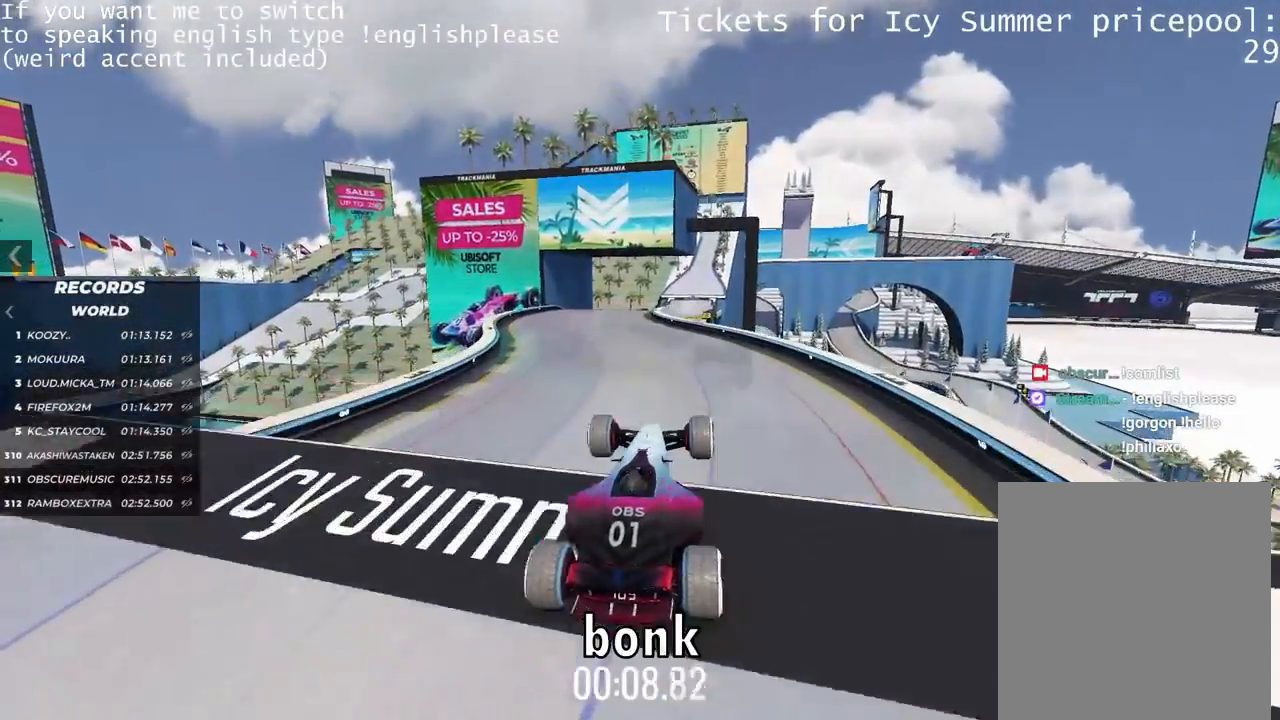
{"keys": ["up"], "events": [[250, "down", "down"], [383, "down", "up"]]}
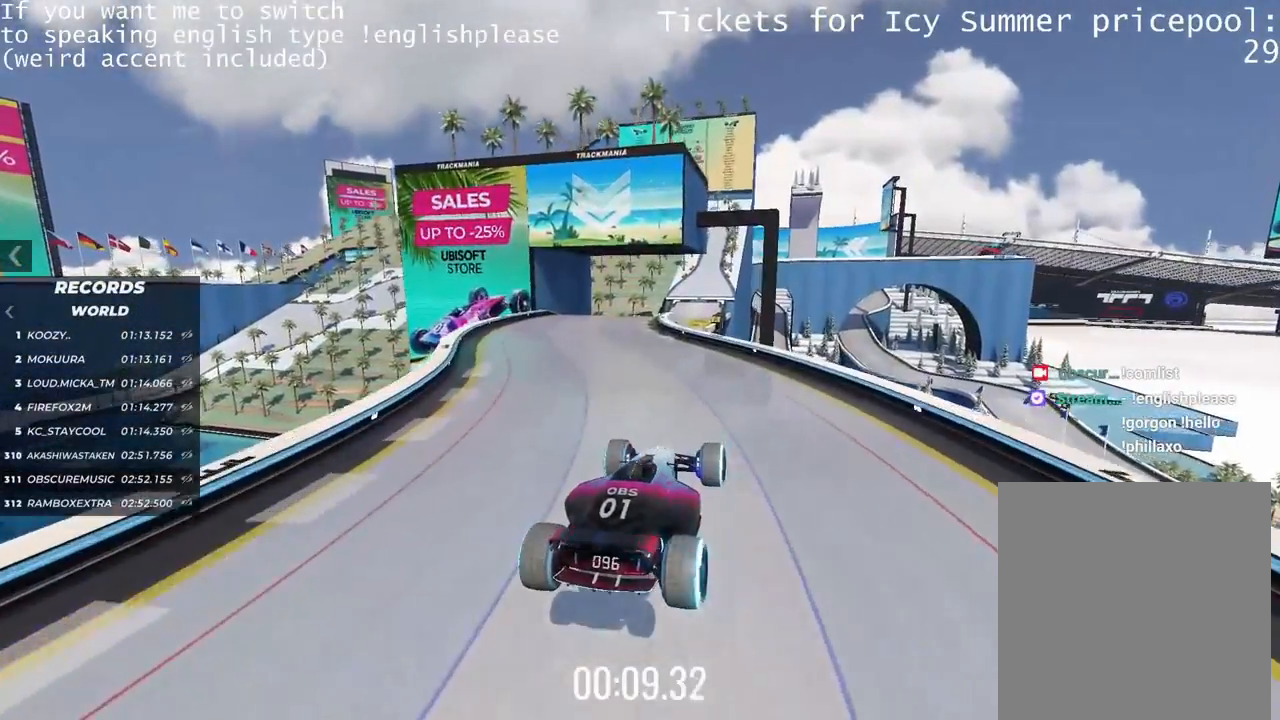
{"keys": ["left", "up"], "events": [[67, "left", "down"]]}
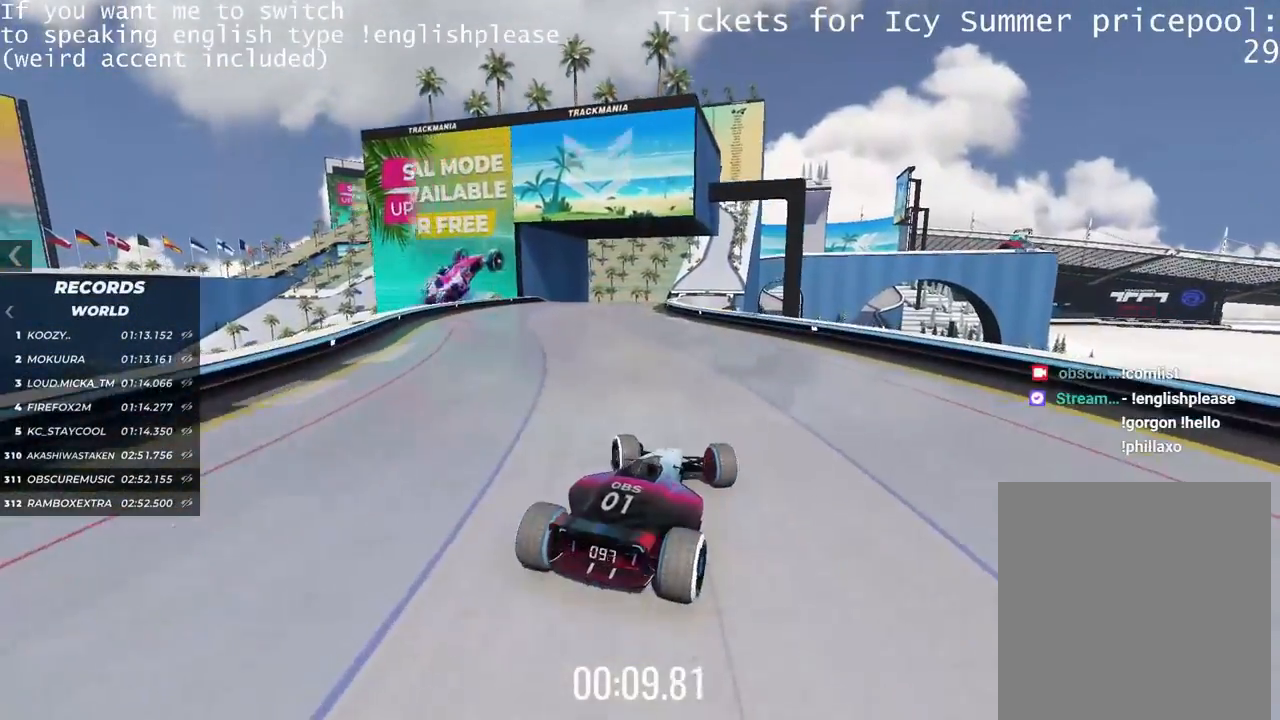
{"keys": ["up"], "events": [[66, "left", "up"], [217, "left", "down"], [283, "left", "up"]]}
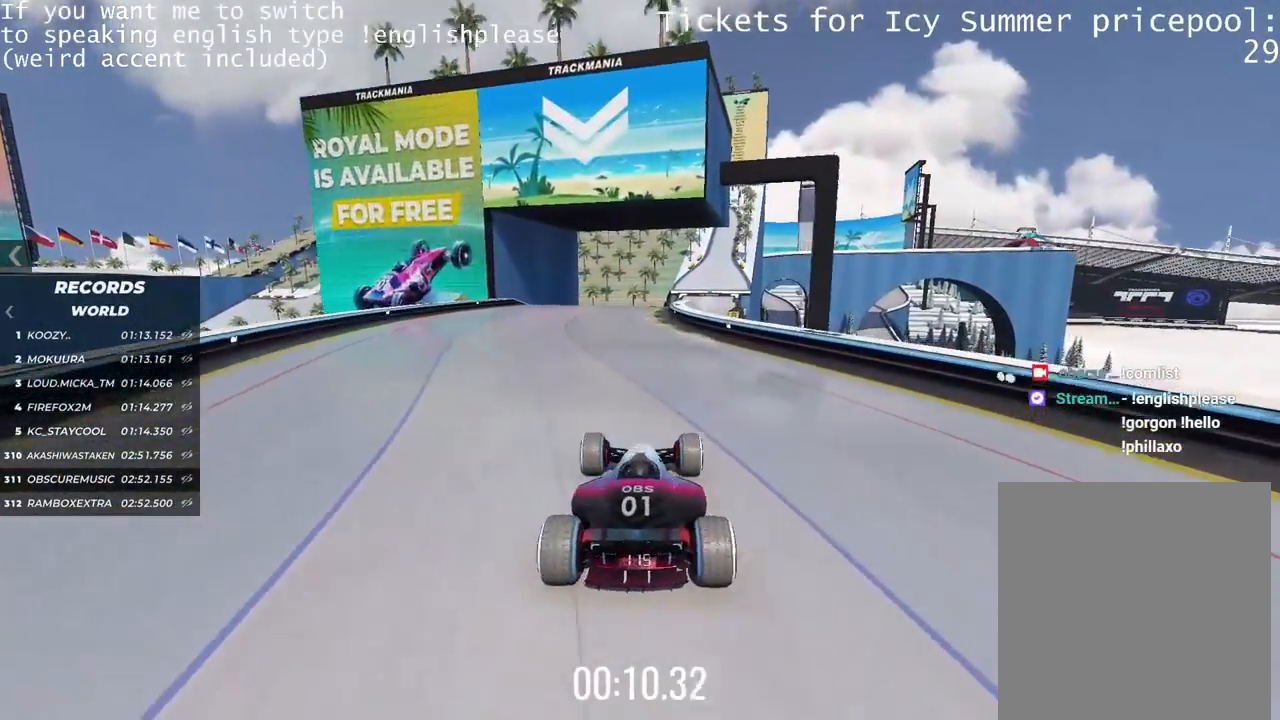
{"keys": ["up"], "events": [[33, "right", "down"], [117, "right", "up"], [200, "right", "down"], [334, "right", "up"]]}
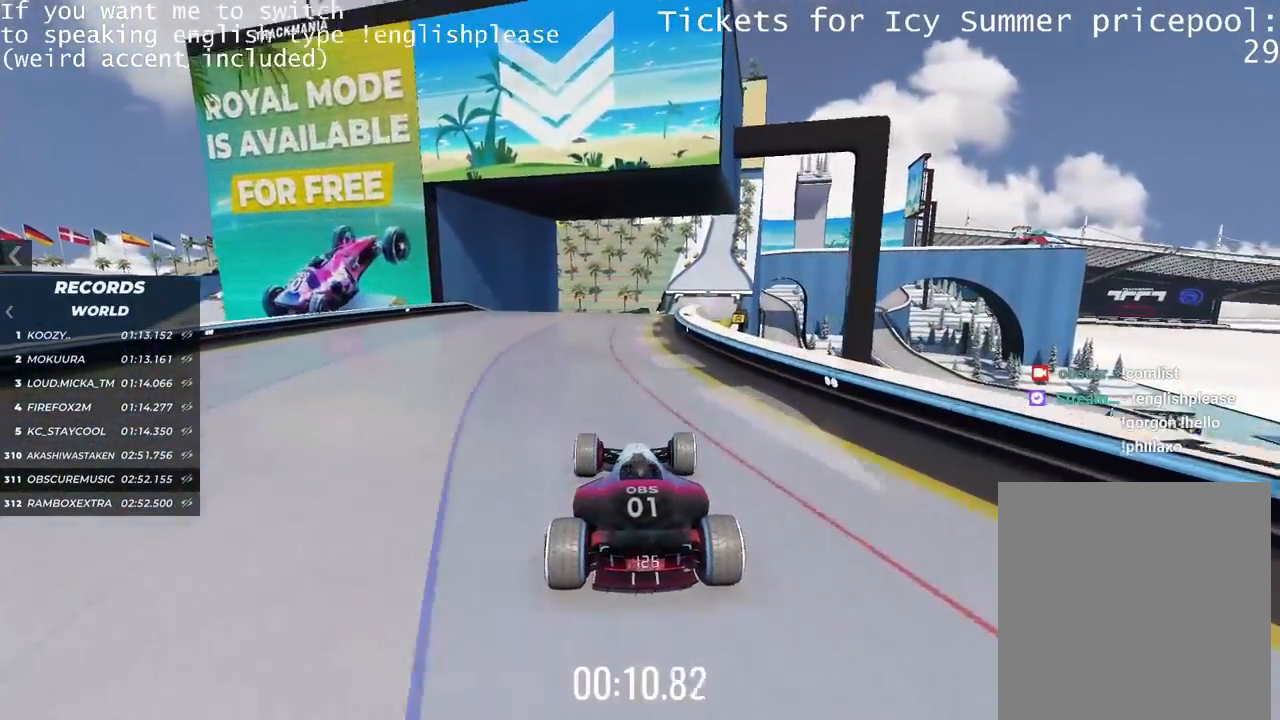
{"keys": ["right", "up"], "events": [[467, "right", "down"]]}
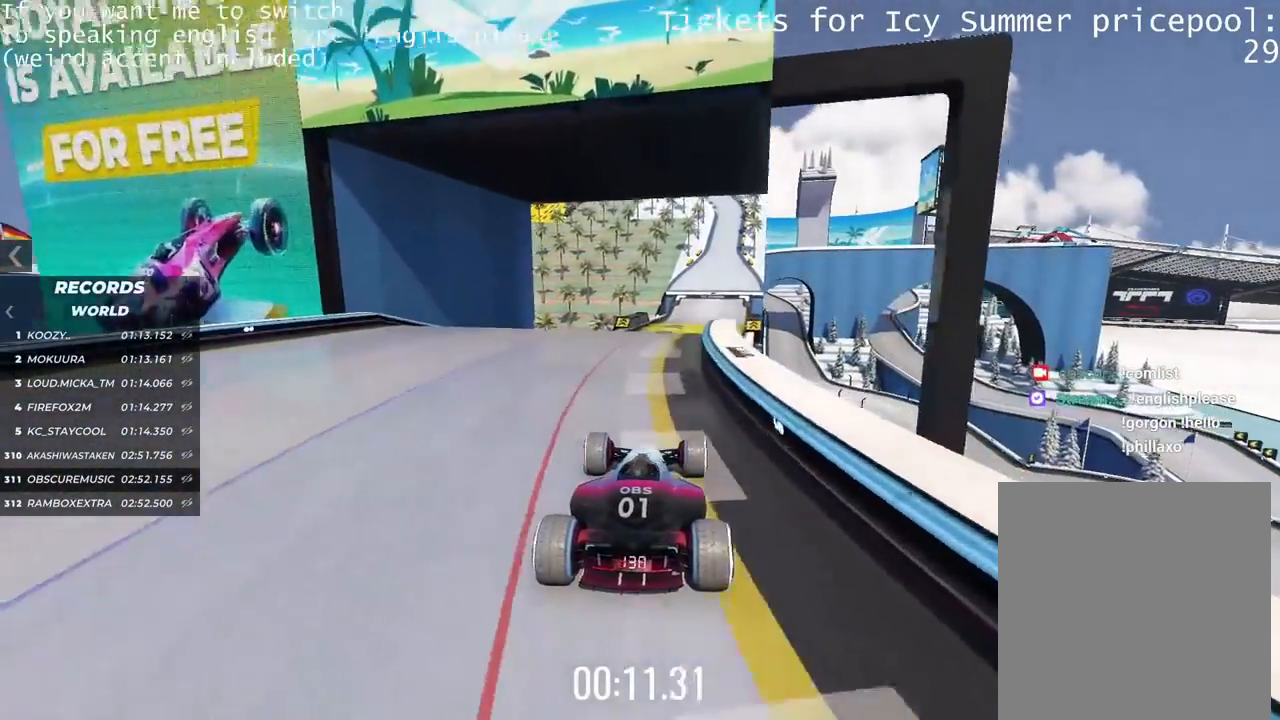
{"keys": ["left", "up"], "events": [[167, "right", "up"], [317, "left", "down"]]}
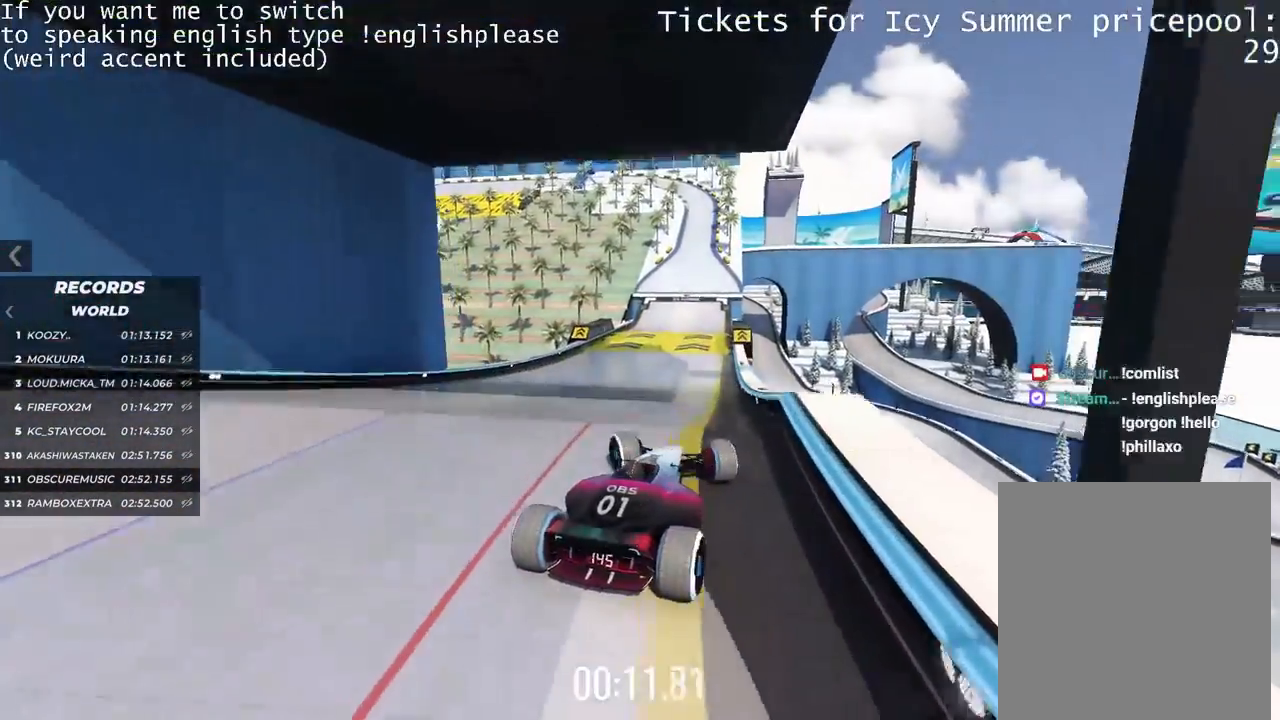
{"keys": ["up"], "events": [[66, "down", "down"], [150, "down", "up"], [467, "left", "up"]]}
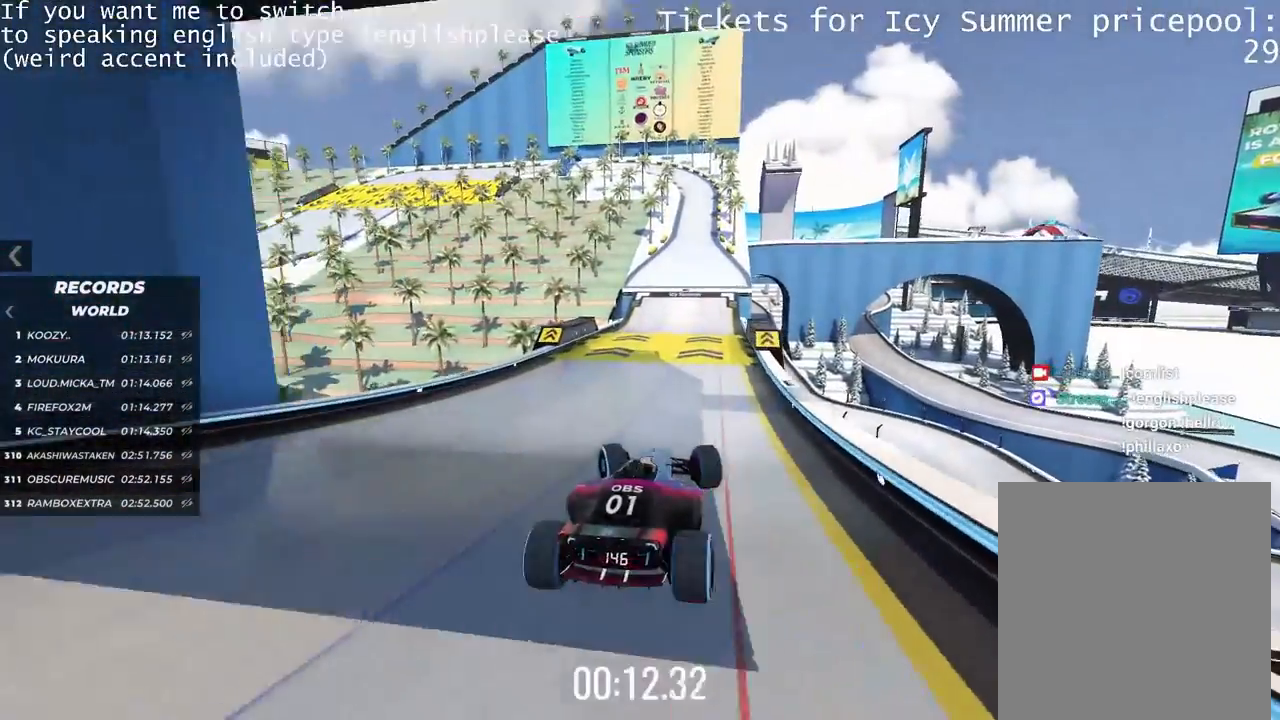
{"keys": ["right", "up"], "events": [[67, "right", "down"]]}